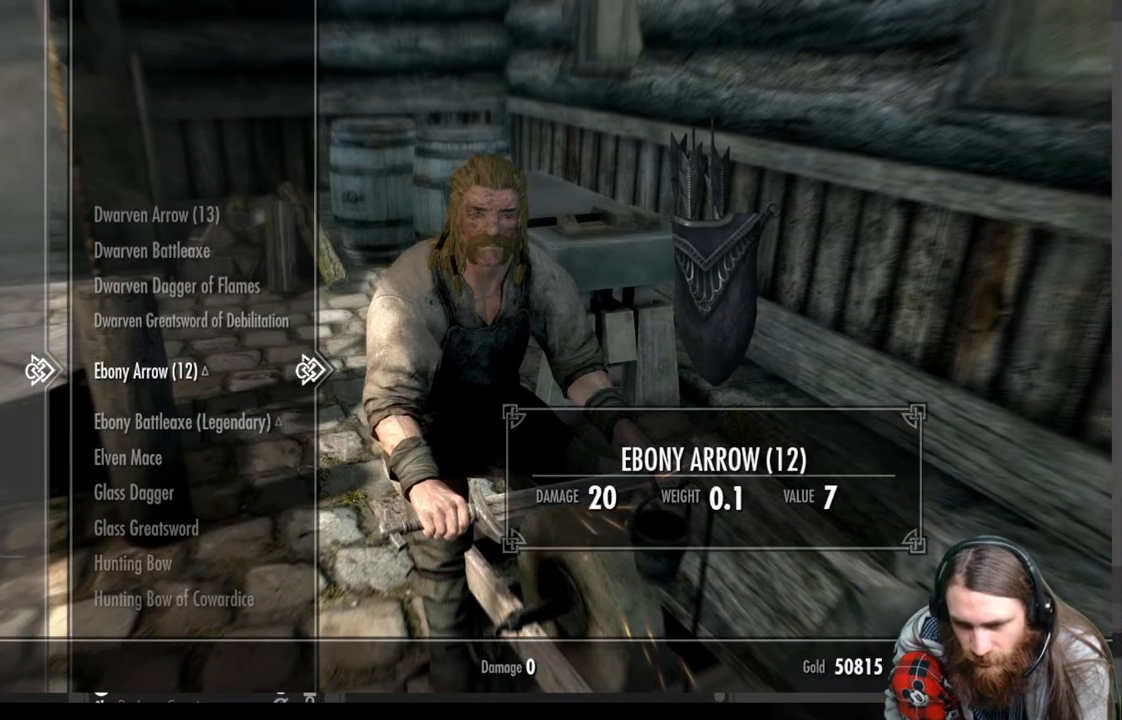
Gameplay with a controller (Xbox layout); each line is a JSON object with the inputs held at the frame after it. "events" lists button and stick changes between this image and that frame as [ms after this image, input, new state], when the widget could be followed in between. Not read: R3.
{"buttons": [], "left_stick": "center", "right_stick": "center", "events": [[117, "DPAD_DOWN", "up"]]}
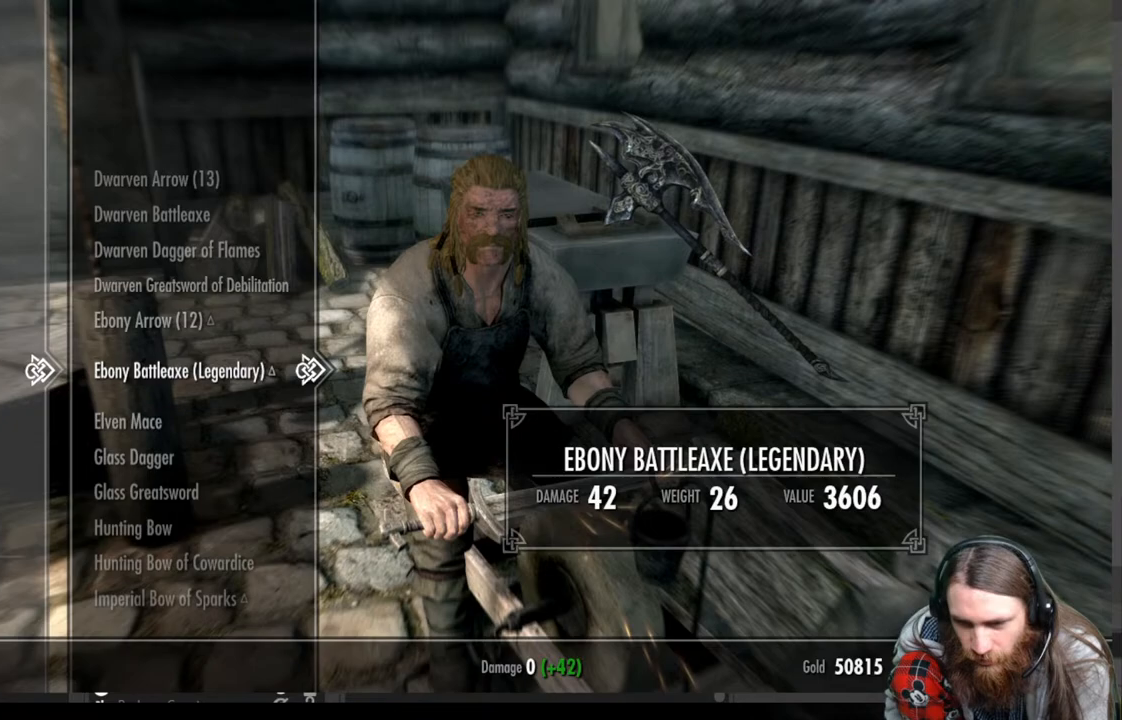
{"buttons": [], "left_stick": "center", "right_stick": "center", "events": []}
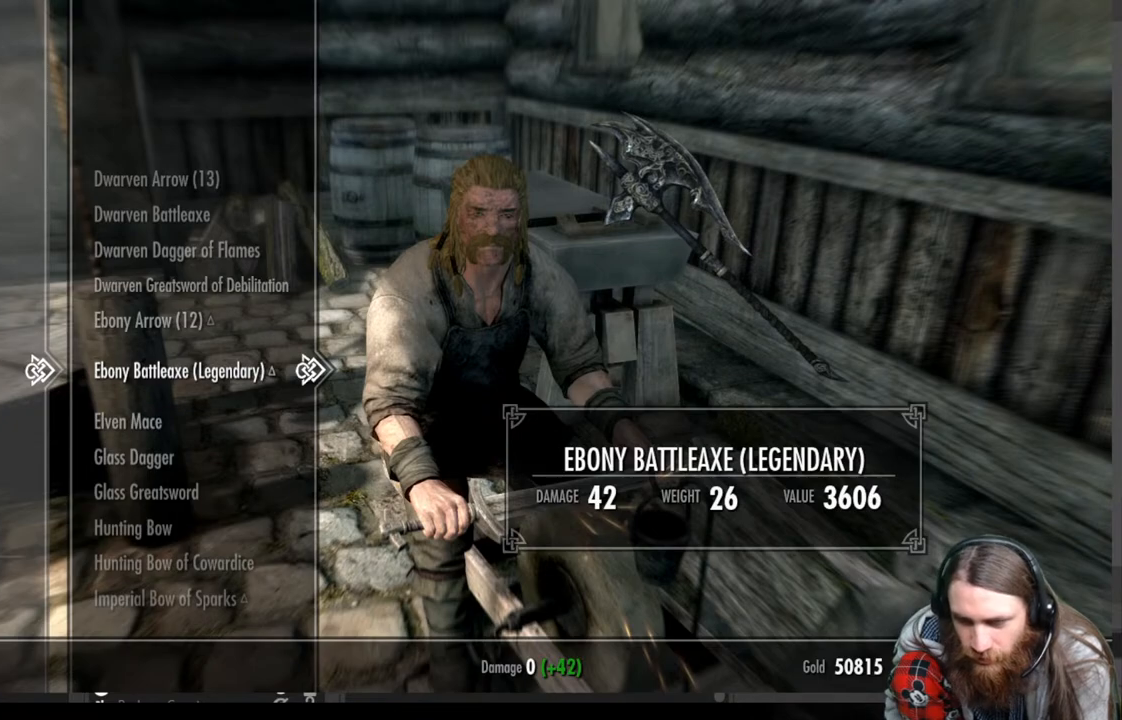
{"buttons": [], "left_stick": "center", "right_stick": "center", "events": []}
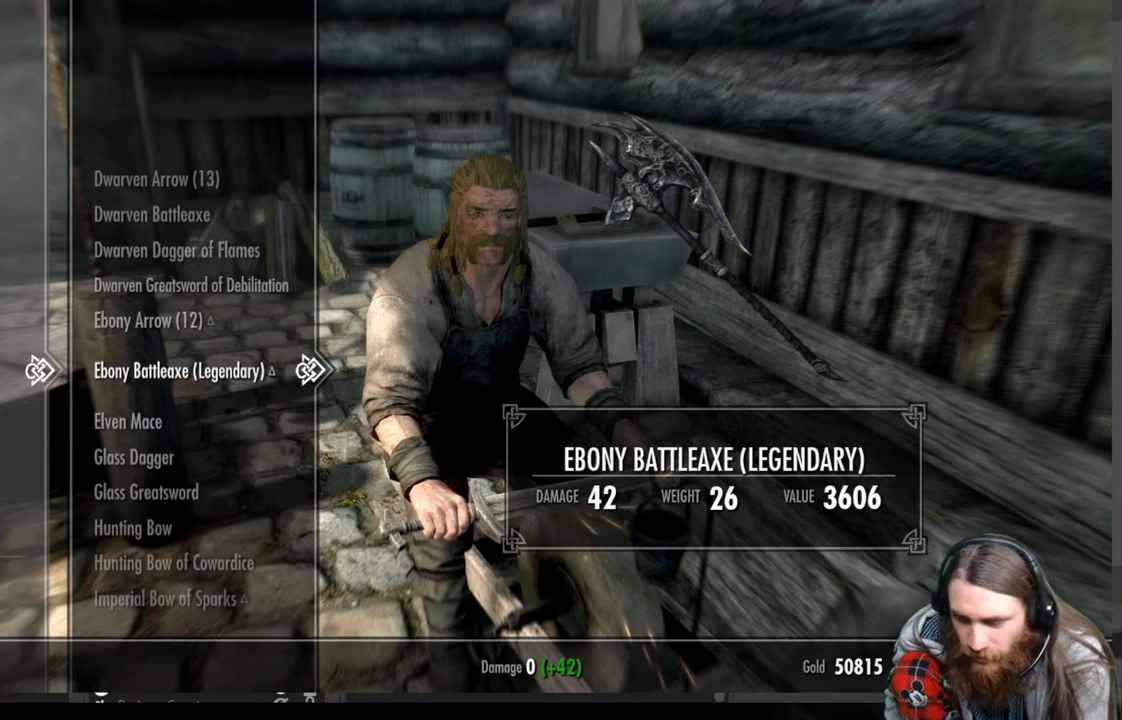
{"buttons": [], "left_stick": "center", "right_stick": "center", "events": [[150, "DPAD_LEFT", "down"], [283, "DPAD_LEFT", "up"]]}
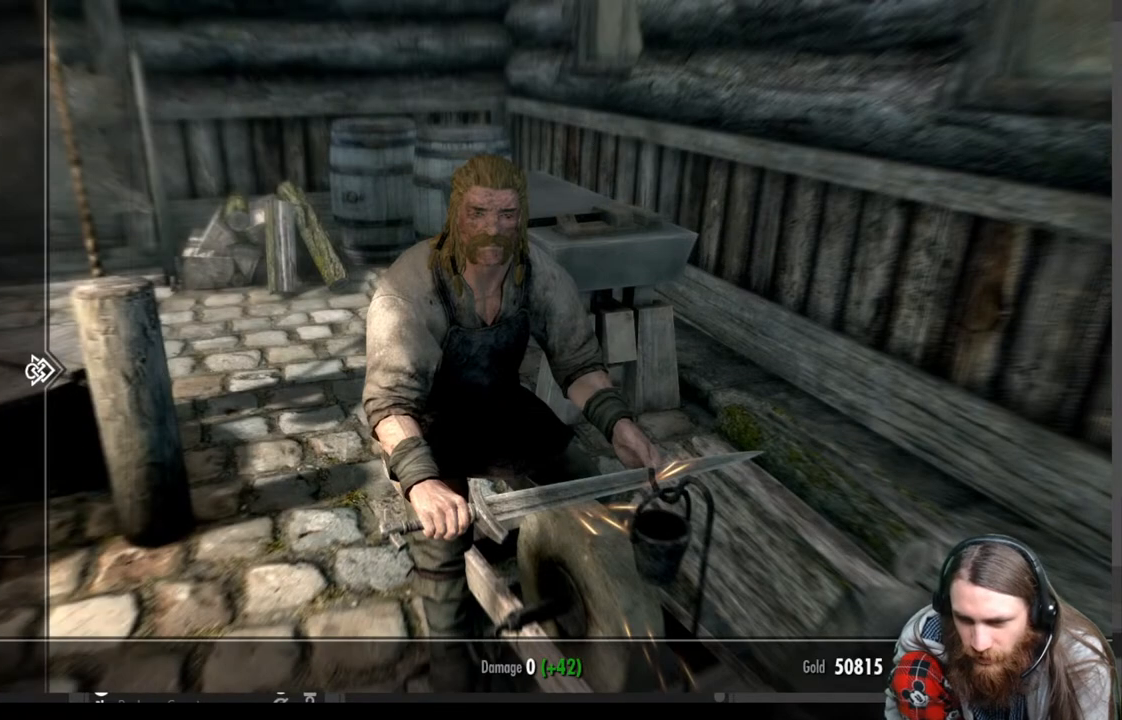
{"buttons": ["DPAD_DOWN"], "left_stick": "center", "right_stick": "center", "events": [[33, "DPAD_DOWN", "down"]]}
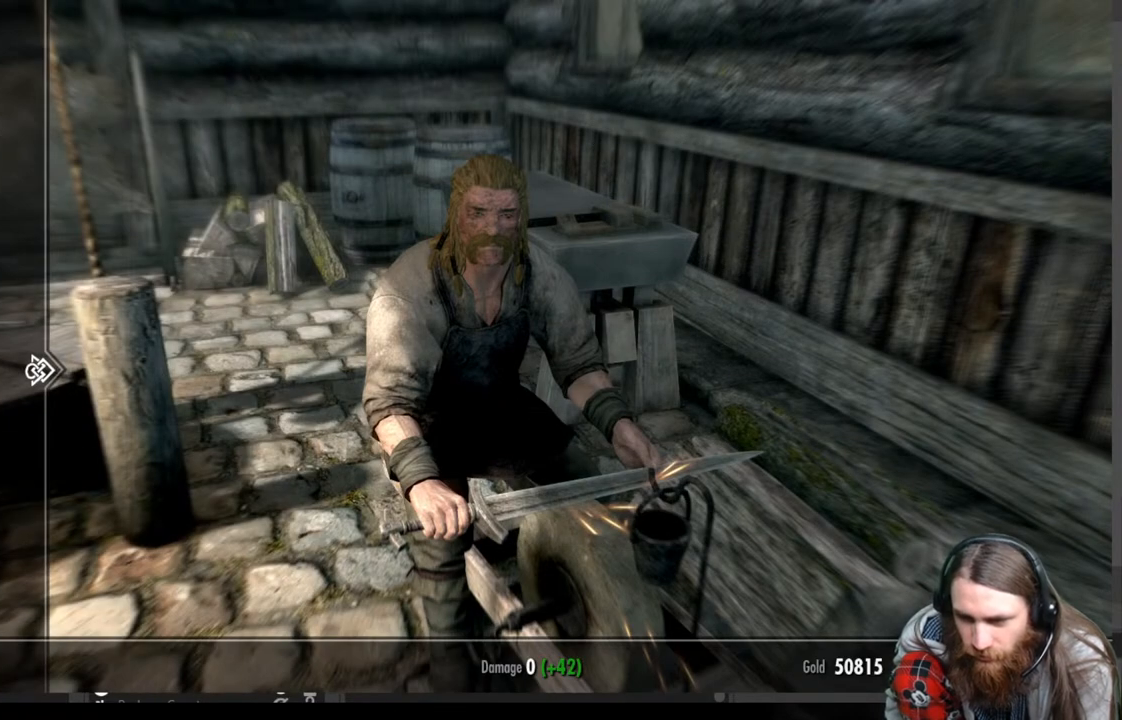
{"buttons": [], "left_stick": "center", "right_stick": "center", "events": [[17, "DPAD_DOWN", "up"]]}
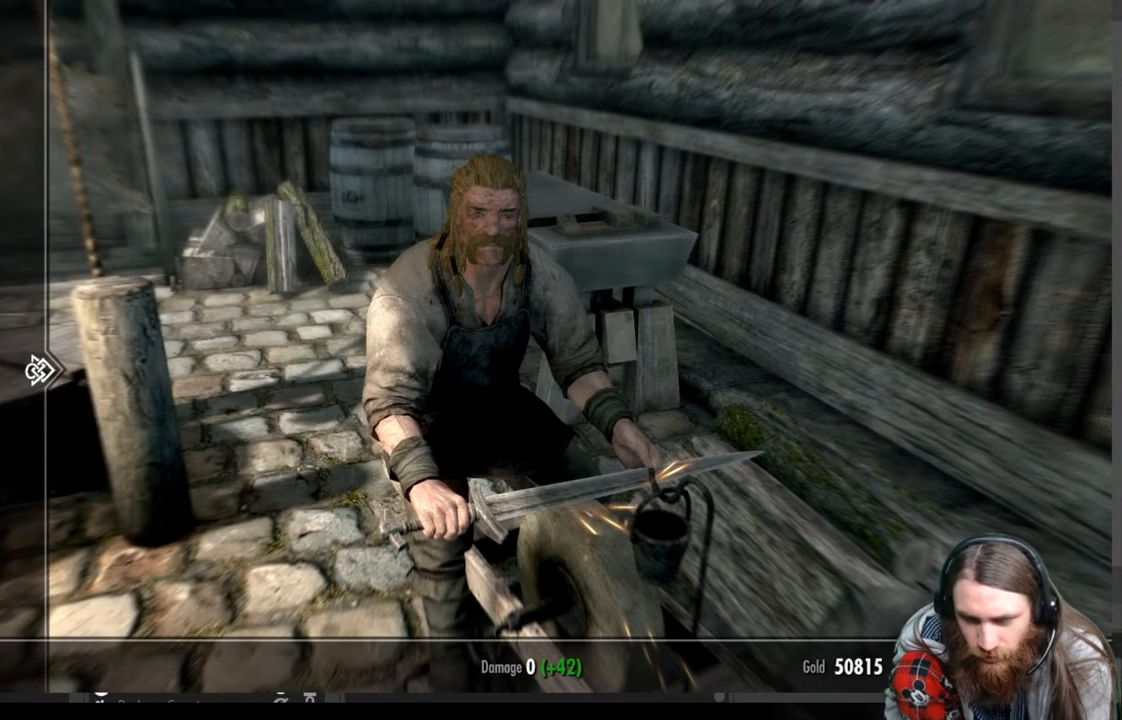
{"buttons": [], "left_stick": "center", "right_stick": "center", "events": [[283, "DPAD_DOWN", "down"], [450, "DPAD_DOWN", "up"]]}
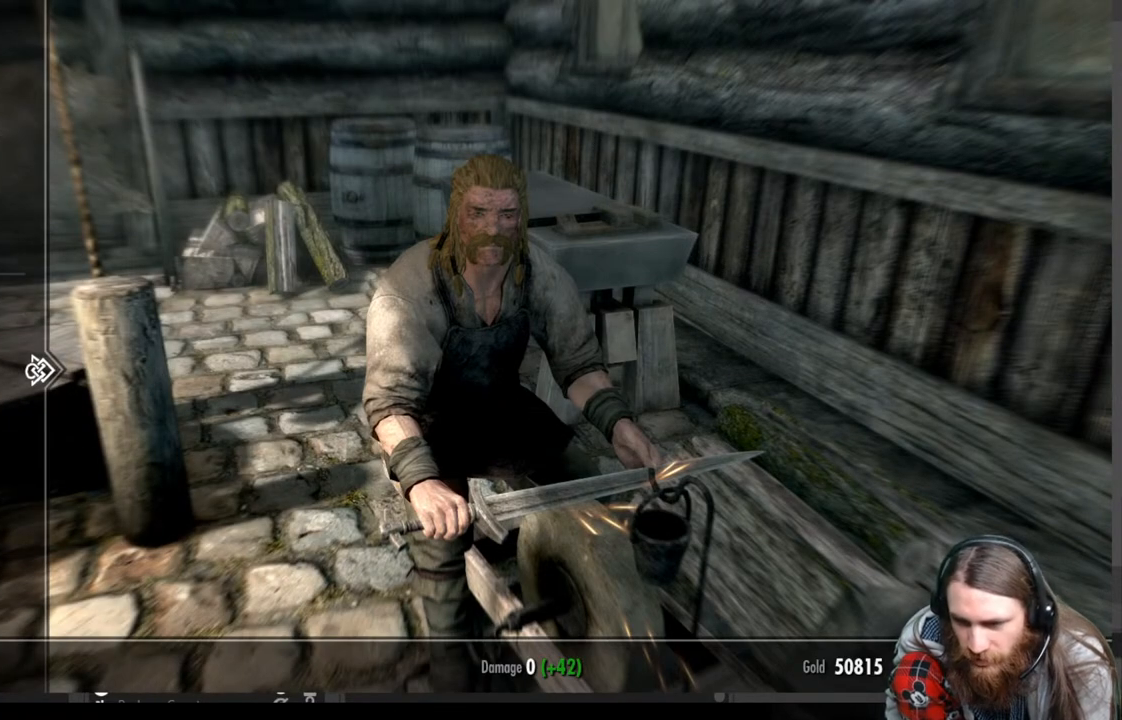
{"buttons": [], "left_stick": "center", "right_stick": "center", "events": [[283, "DPAD_RIGHT", "down"], [450, "DPAD_RIGHT", "up"]]}
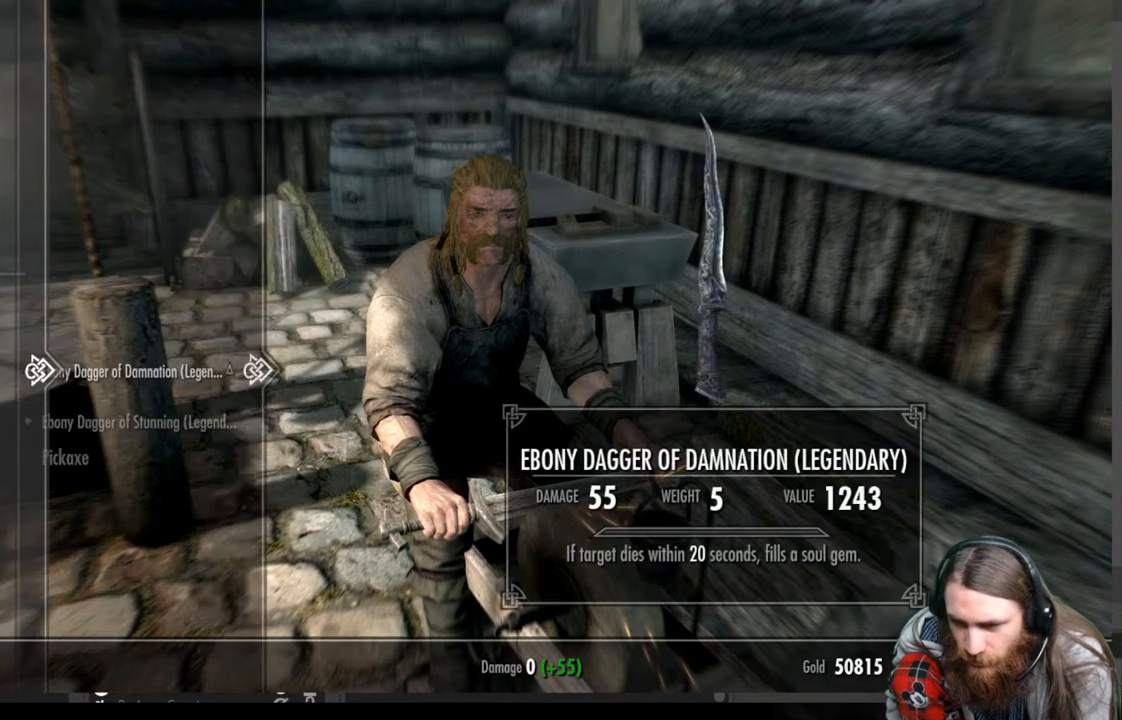
{"buttons": [], "left_stick": "center", "right_stick": "center", "events": []}
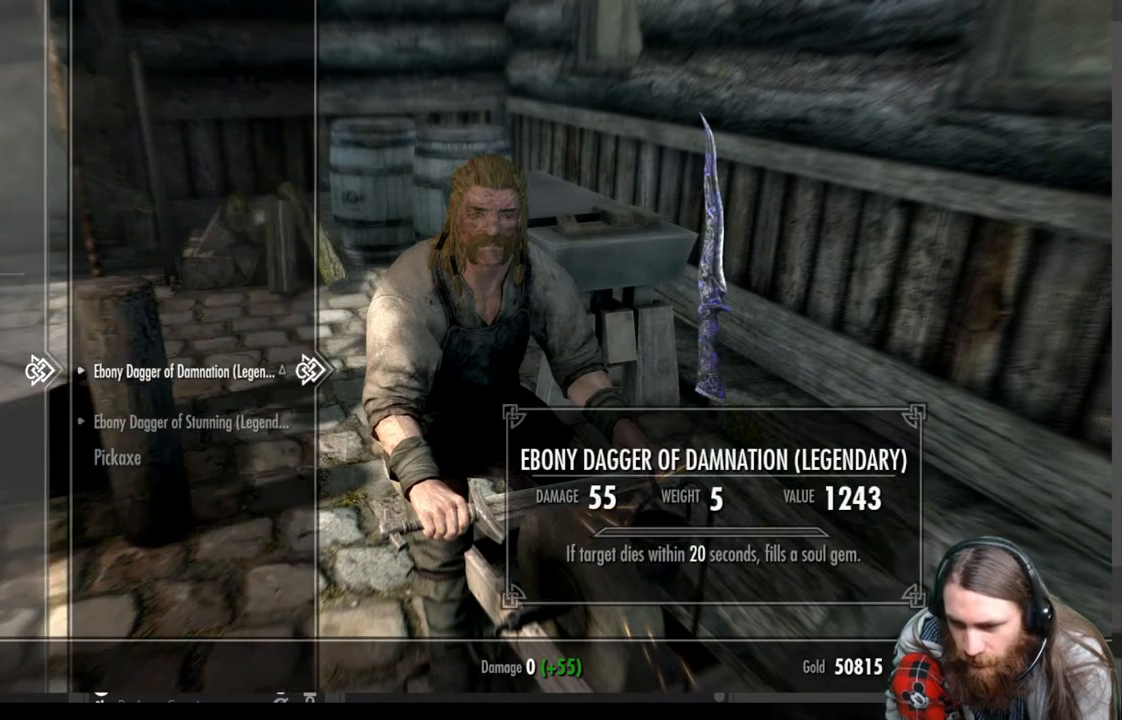
{"buttons": [], "left_stick": "center", "right_stick": "center", "events": []}
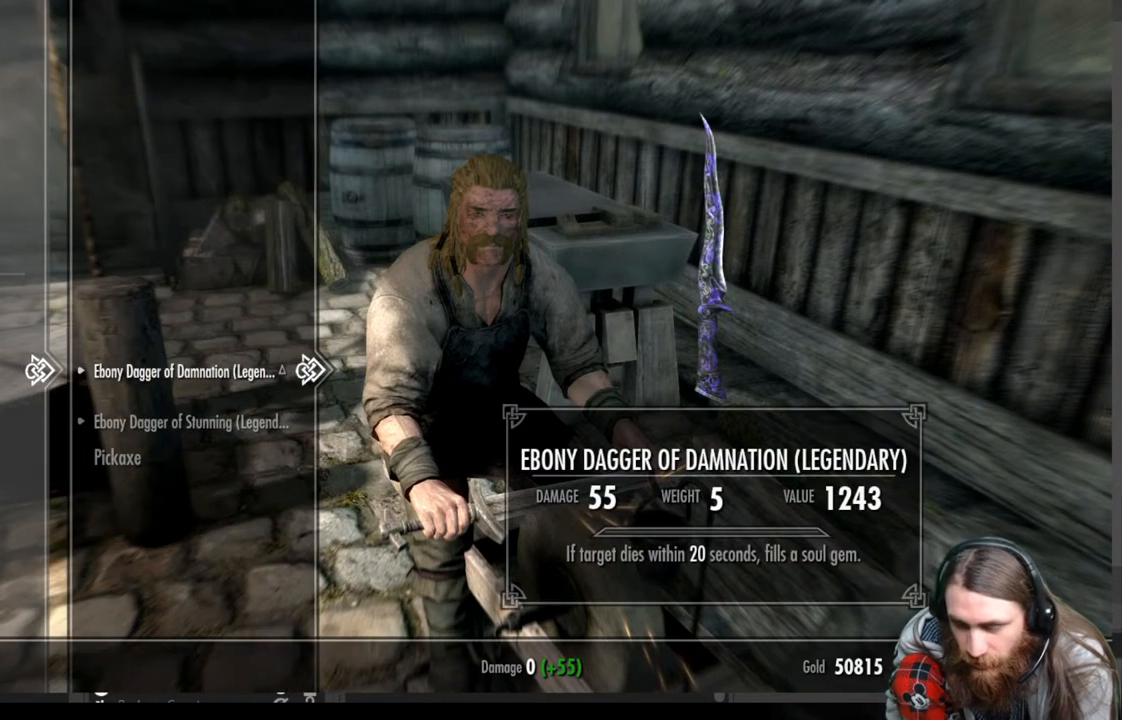
{"buttons": [], "left_stick": "center", "right_stick": "center", "events": []}
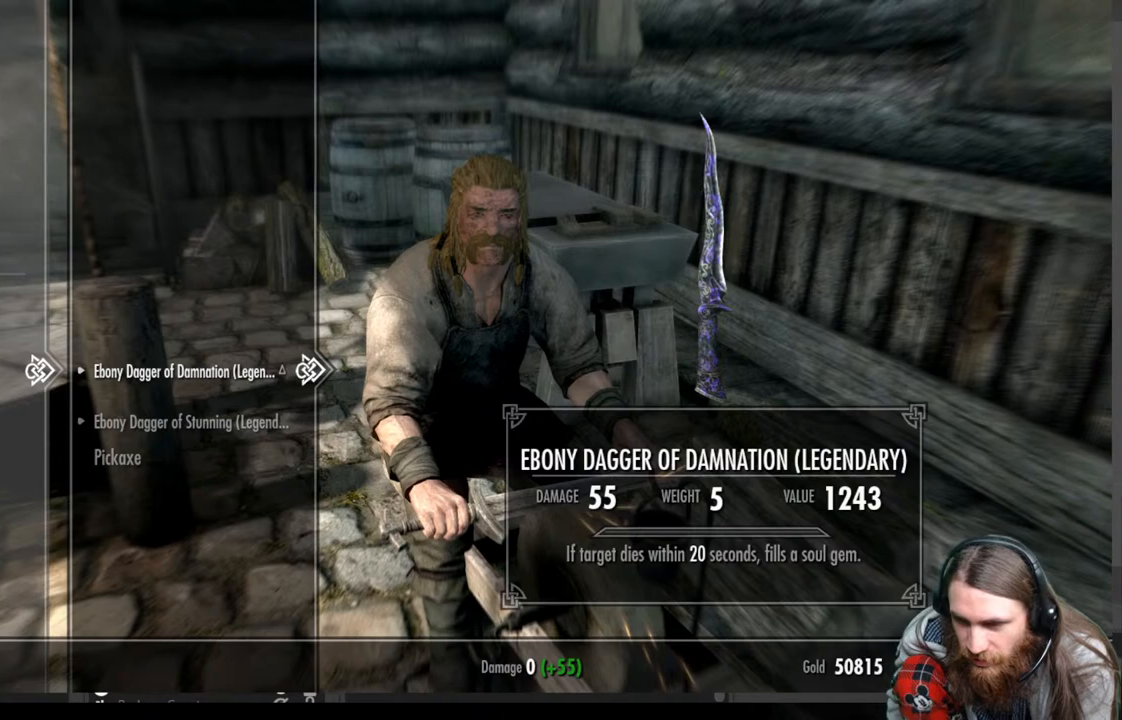
{"buttons": [], "left_stick": "center", "right_stick": "center", "events": []}
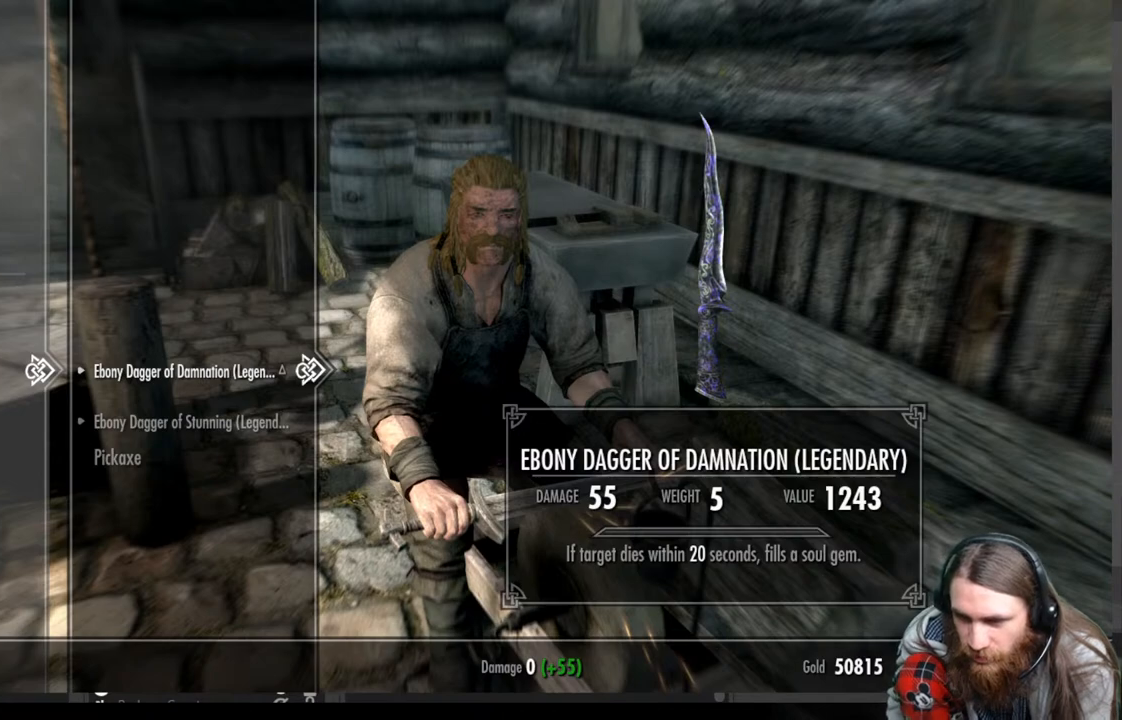
{"buttons": [], "left_stick": "center", "right_stick": "center", "events": []}
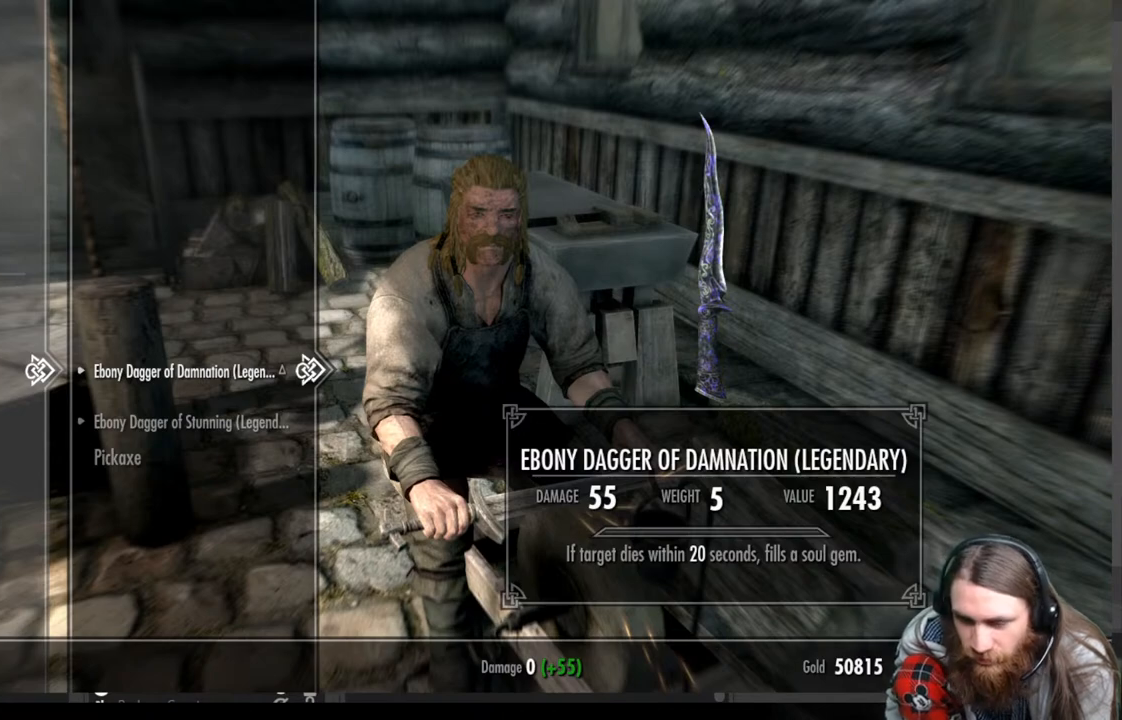
{"buttons": [], "left_stick": "center", "right_stick": "center", "events": []}
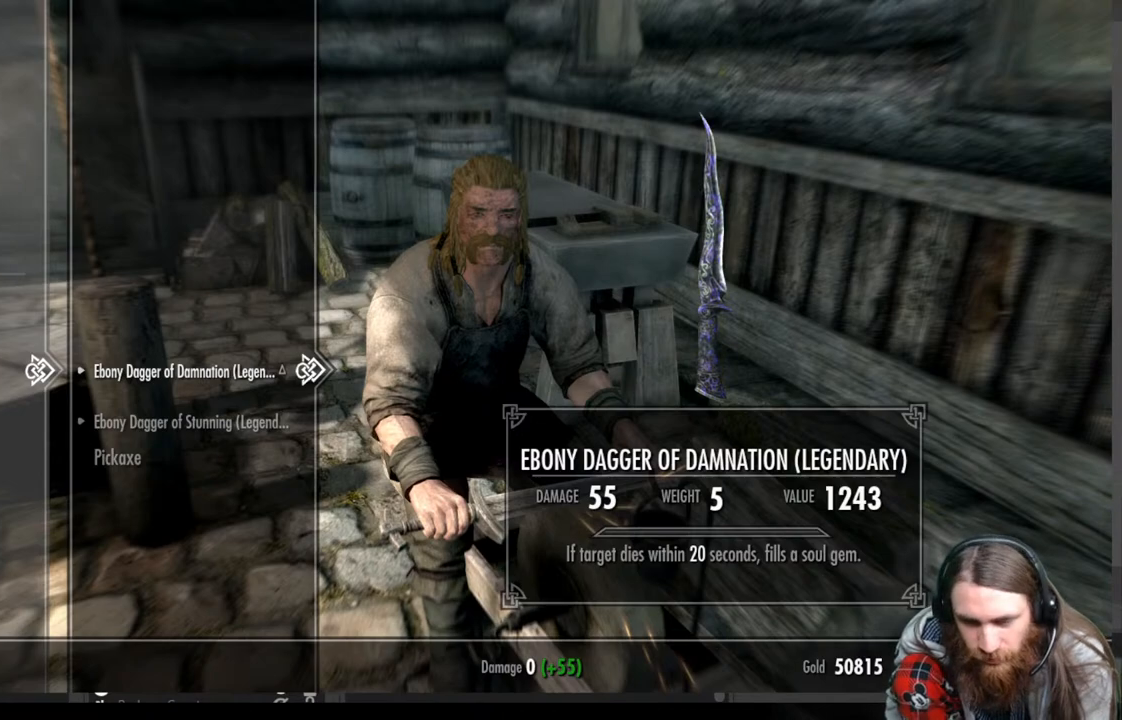
{"buttons": ["DPAD_LEFT"], "left_stick": "center", "right_stick": "center", "events": [[367, "DPAD_LEFT", "down"]]}
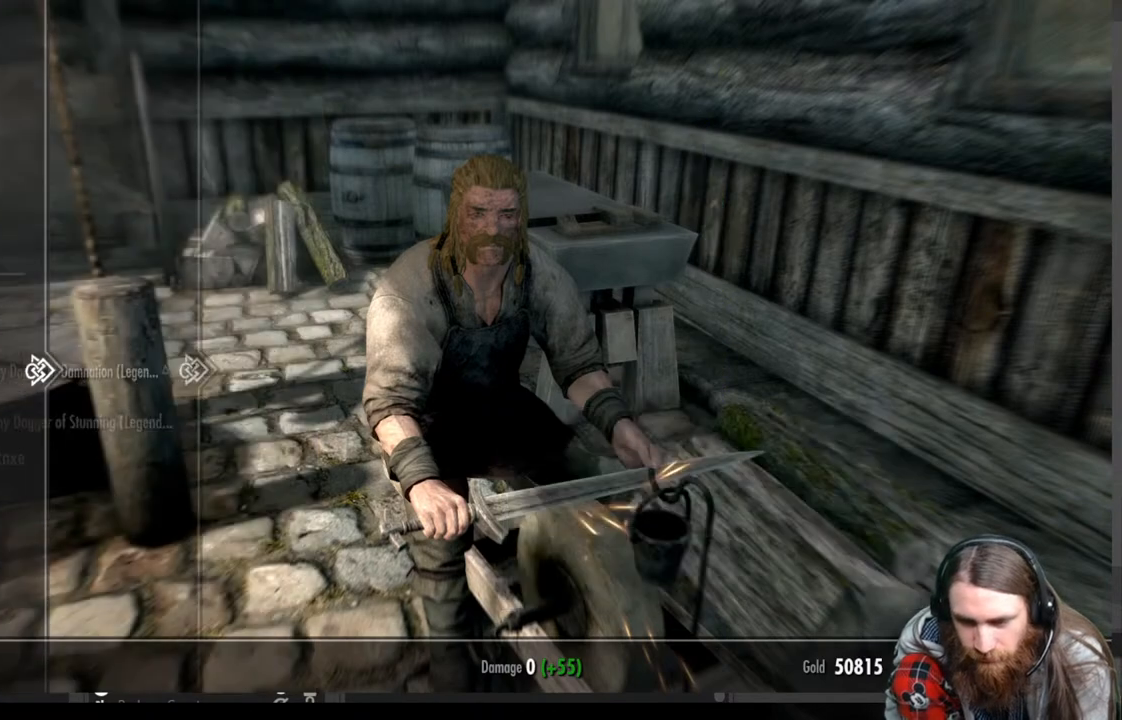
{"buttons": [], "left_stick": "center", "right_stick": "center", "events": [[17, "DPAD_LEFT", "up"], [300, "DPAD_DOWN", "down"], [417, "DPAD_DOWN", "up"]]}
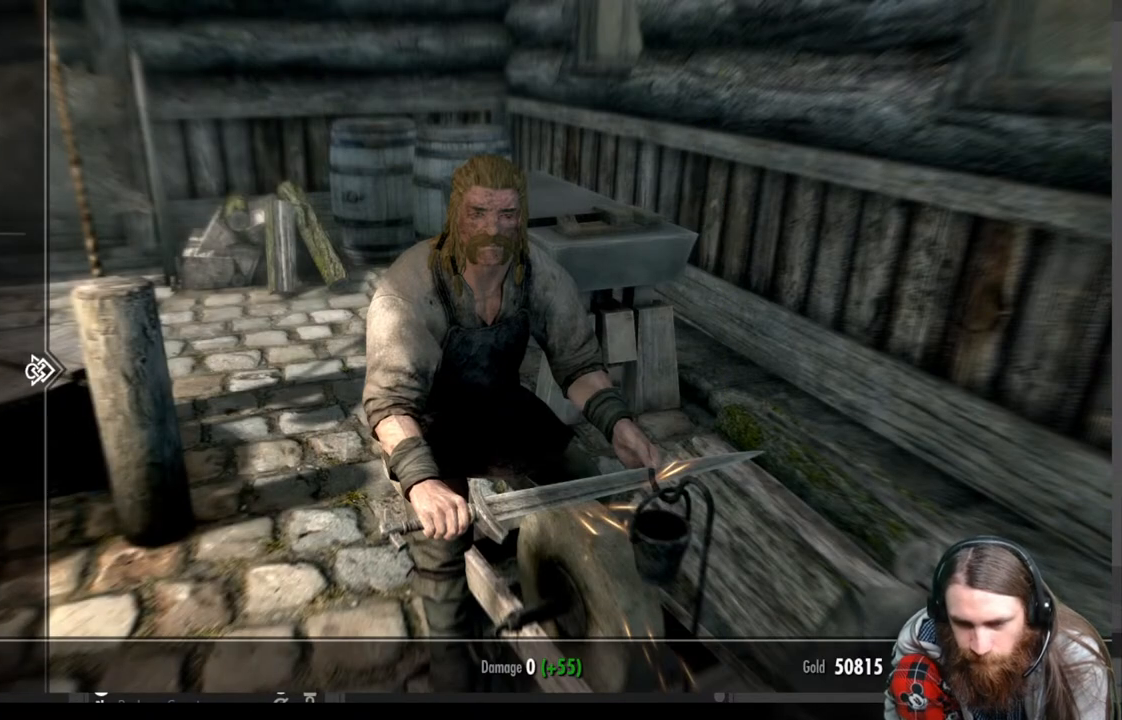
{"buttons": [], "left_stick": "center", "right_stick": "center", "events": []}
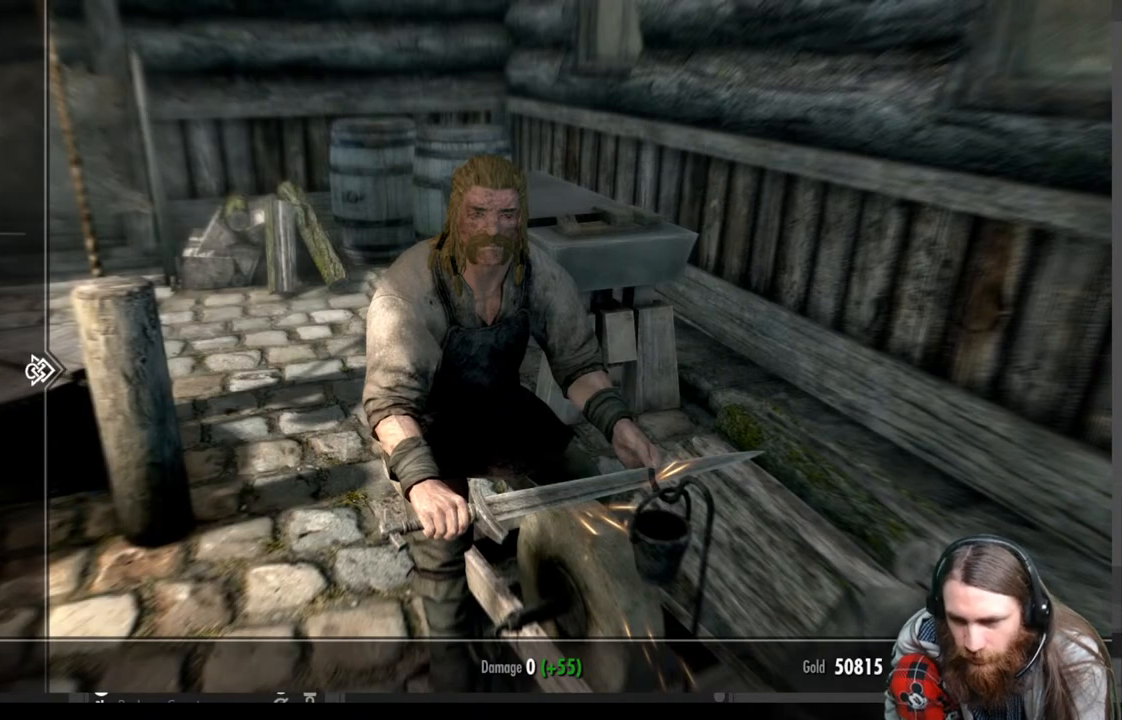
{"buttons": [], "left_stick": "center", "right_stick": "center", "events": []}
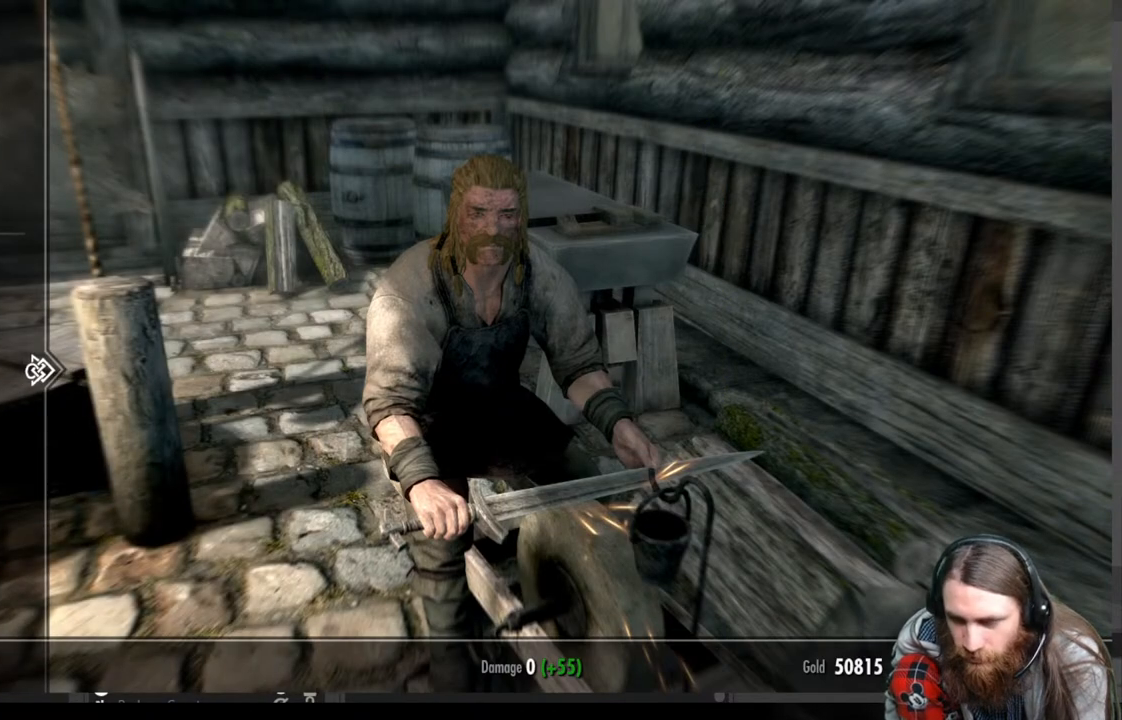
{"buttons": [], "left_stick": "center", "right_stick": "center", "events": []}
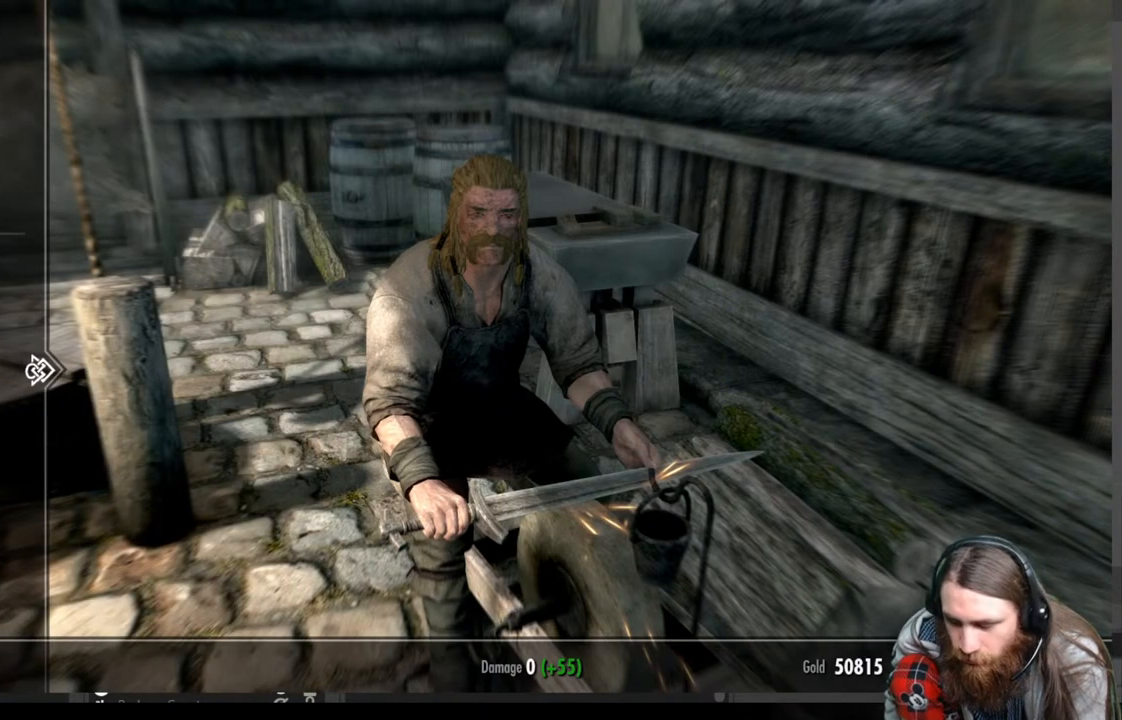
{"buttons": [], "left_stick": "center", "right_stick": "center", "events": []}
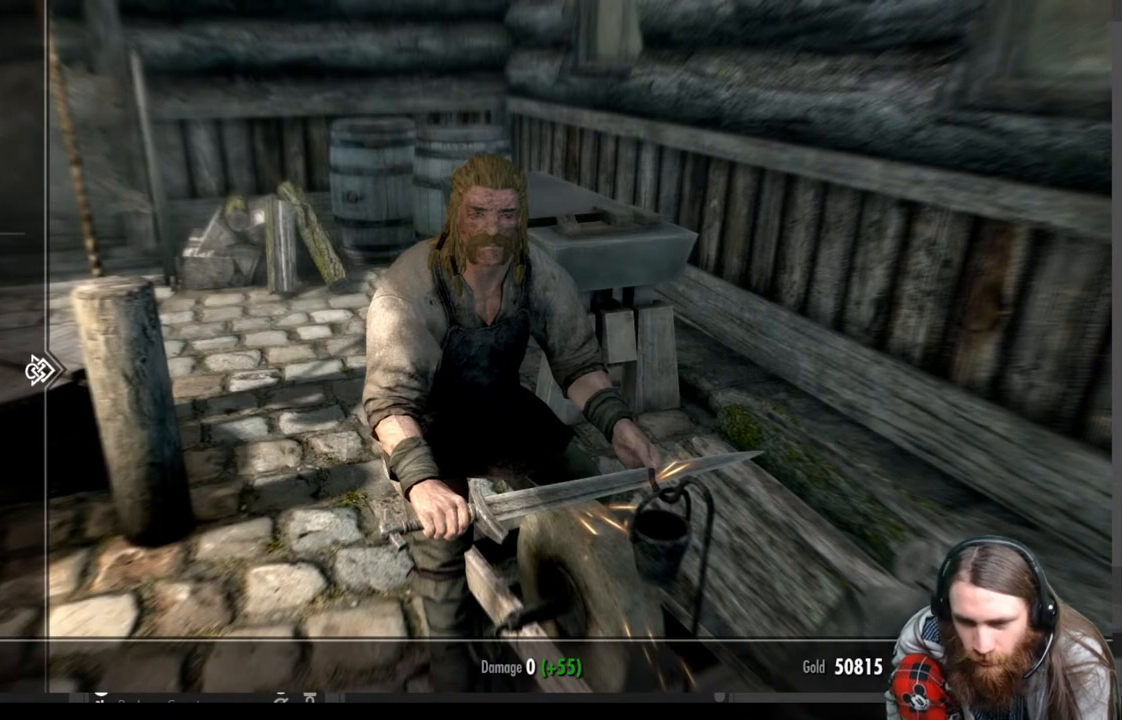
{"buttons": ["DPAD_UP"], "left_stick": "center", "right_stick": "center", "events": [[50, "DPAD_DOWN", "down"], [183, "DPAD_DOWN", "up"], [317, "DPAD_UP", "down"], [433, "DPAD_UP", "up"], [500, "DPAD_UP", "down"]]}
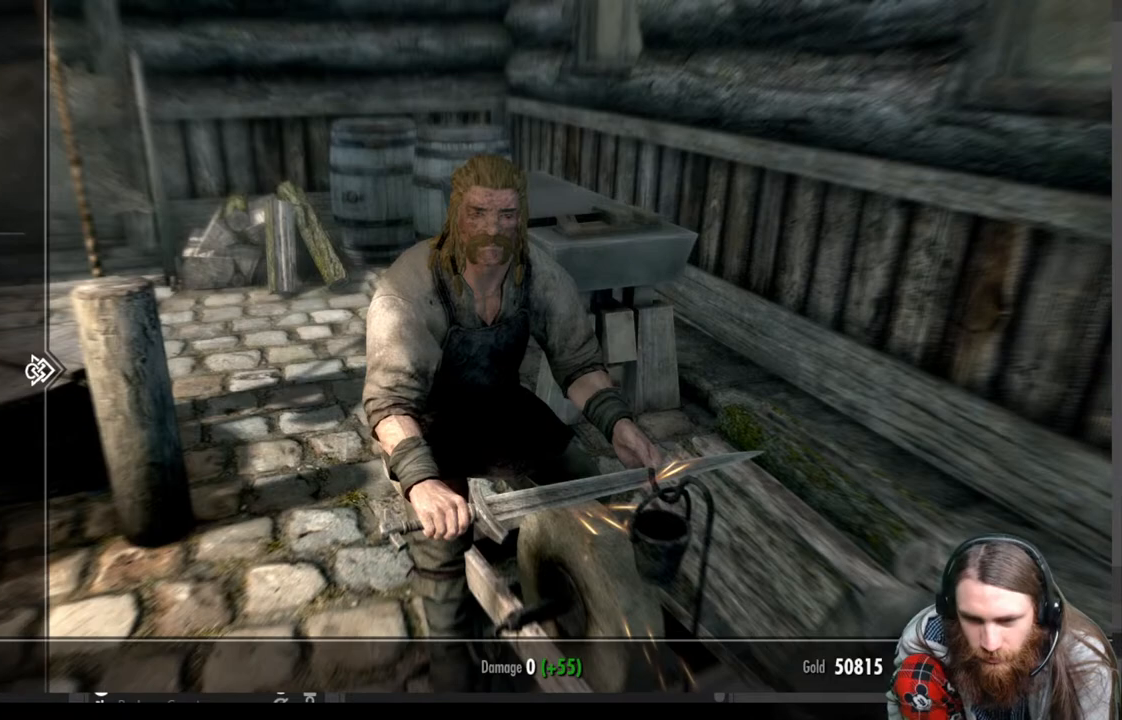
{"buttons": [], "left_stick": "center", "right_stick": "center", "events": [[117, "DPAD_UP", "up"], [167, "DPAD_UP", "down"], [300, "DPAD_UP", "up"], [350, "DPAD_UP", "down"], [467, "DPAD_UP", "up"]]}
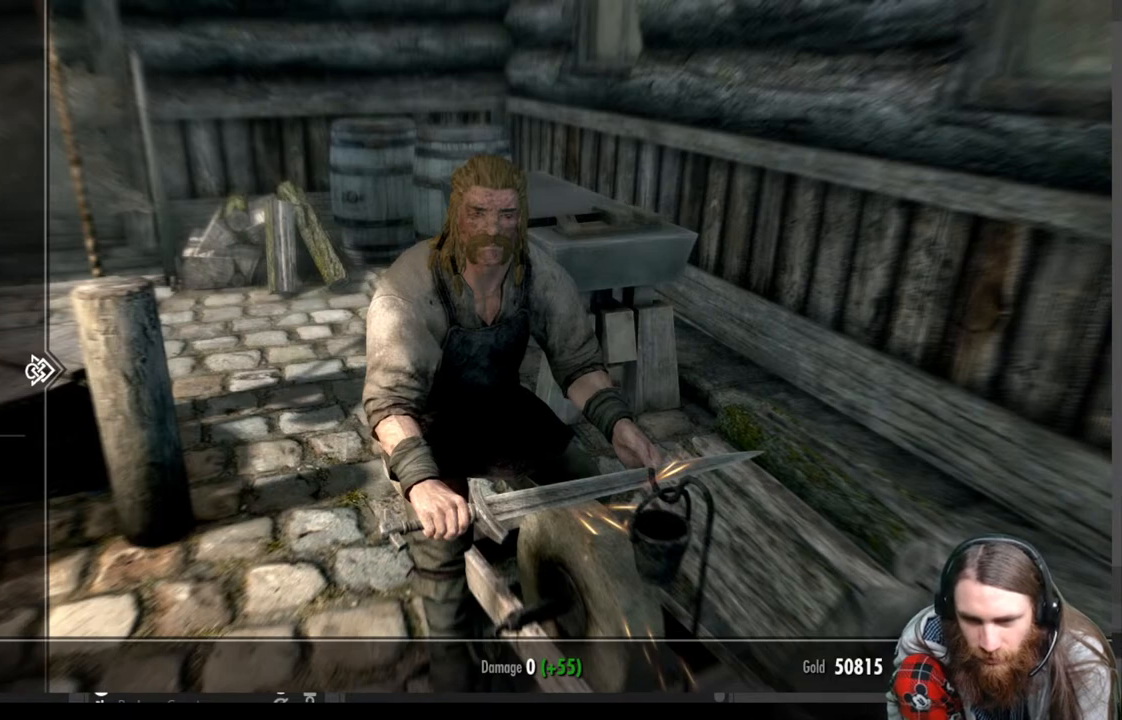
{"buttons": ["DPAD_UP"], "left_stick": "center", "right_stick": "center", "events": [[133, "DPAD_UP", "down"], [250, "DPAD_UP", "up"], [350, "DPAD_UP", "down"], [467, "DPAD_UP", "up"], [500, "DPAD_UP", "down"]]}
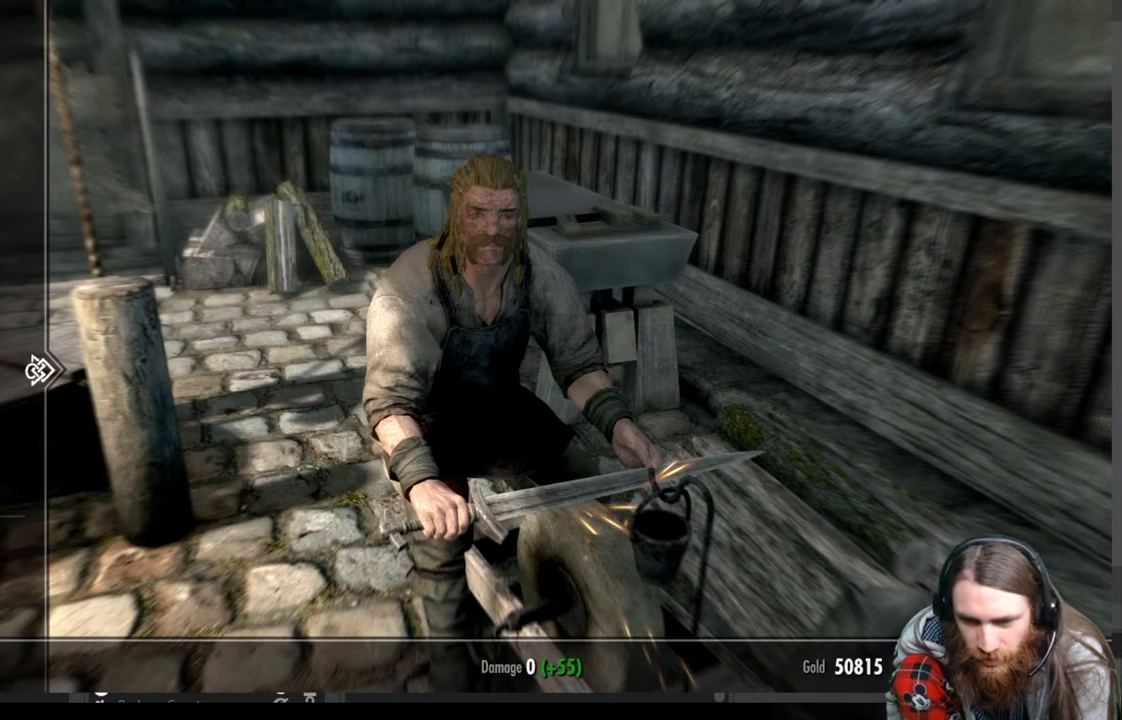
{"buttons": [], "left_stick": "center", "right_stick": "center", "events": [[117, "DPAD_UP", "up"], [367, "DPAD_RIGHT", "down"], [500, "DPAD_RIGHT", "up"]]}
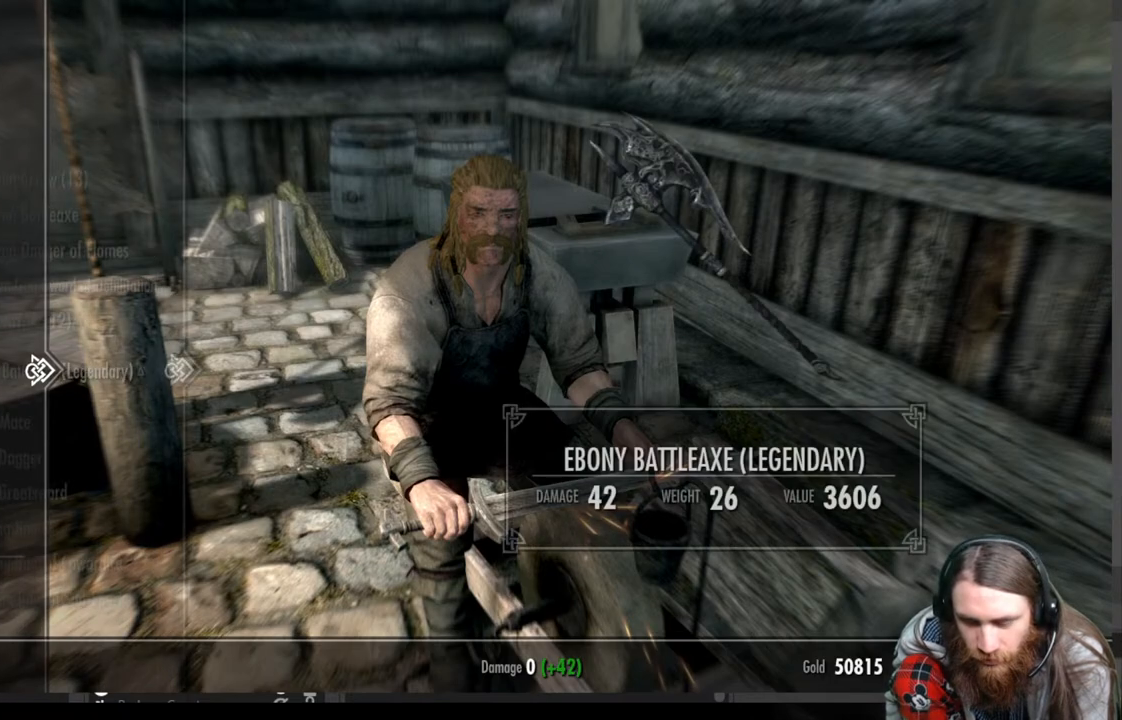
{"buttons": ["DPAD_DOWN"], "left_stick": "center", "right_stick": "center", "events": [[417, "DPAD_DOWN", "down"]]}
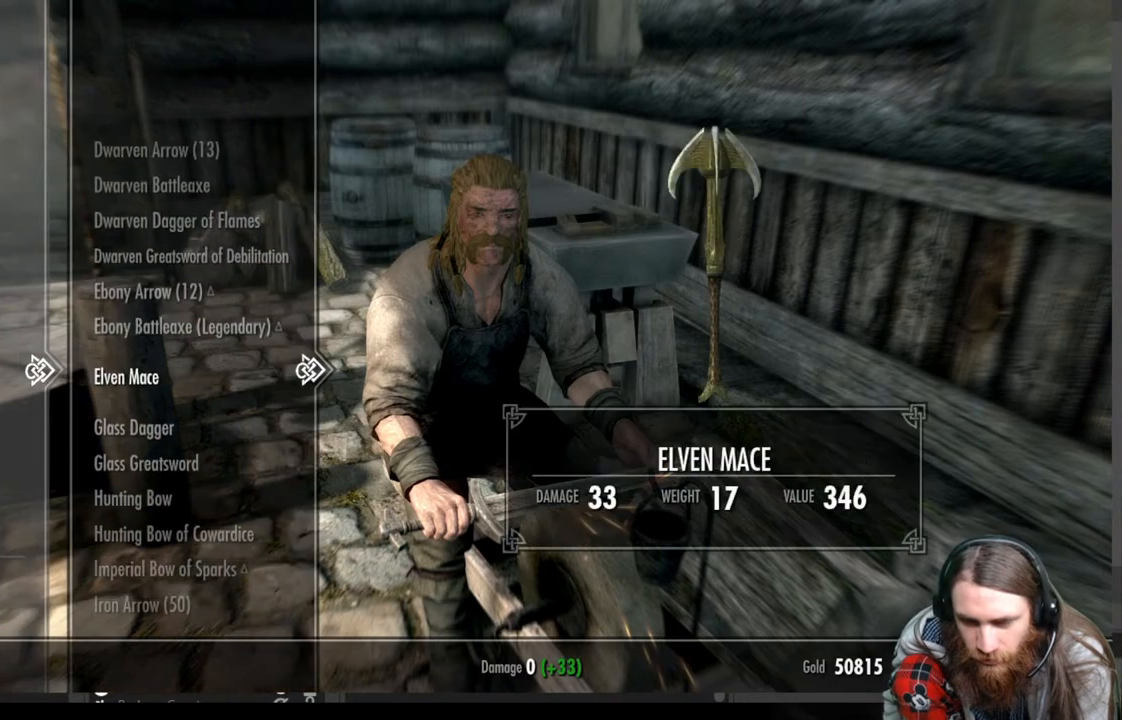
{"buttons": [], "left_stick": "center", "right_stick": "center", "events": [[33, "DPAD_DOWN", "up"], [133, "DPAD_DOWN", "down"], [233, "DPAD_DOWN", "up"], [367, "DPAD_DOWN", "down"], [450, "DPAD_DOWN", "up"]]}
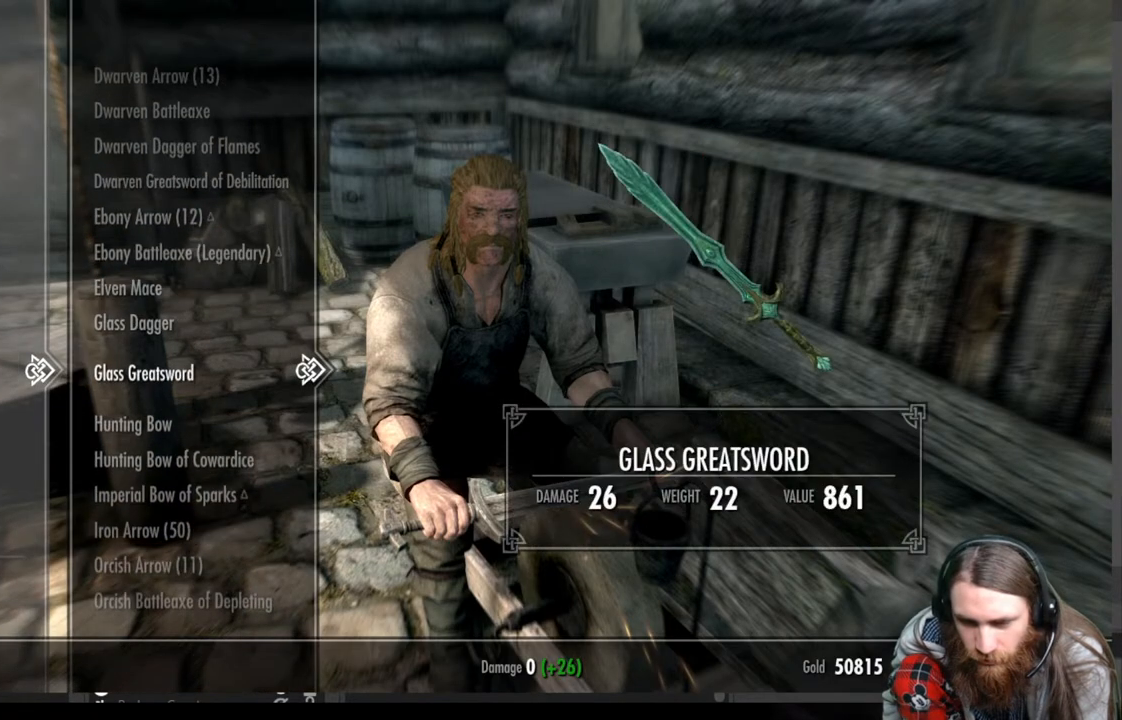
{"buttons": [], "left_stick": "center", "right_stick": "center", "events": [[117, "DPAD_DOWN", "down"], [250, "DPAD_DOWN", "up"], [383, "DPAD_DOWN", "down"], [500, "DPAD_DOWN", "up"]]}
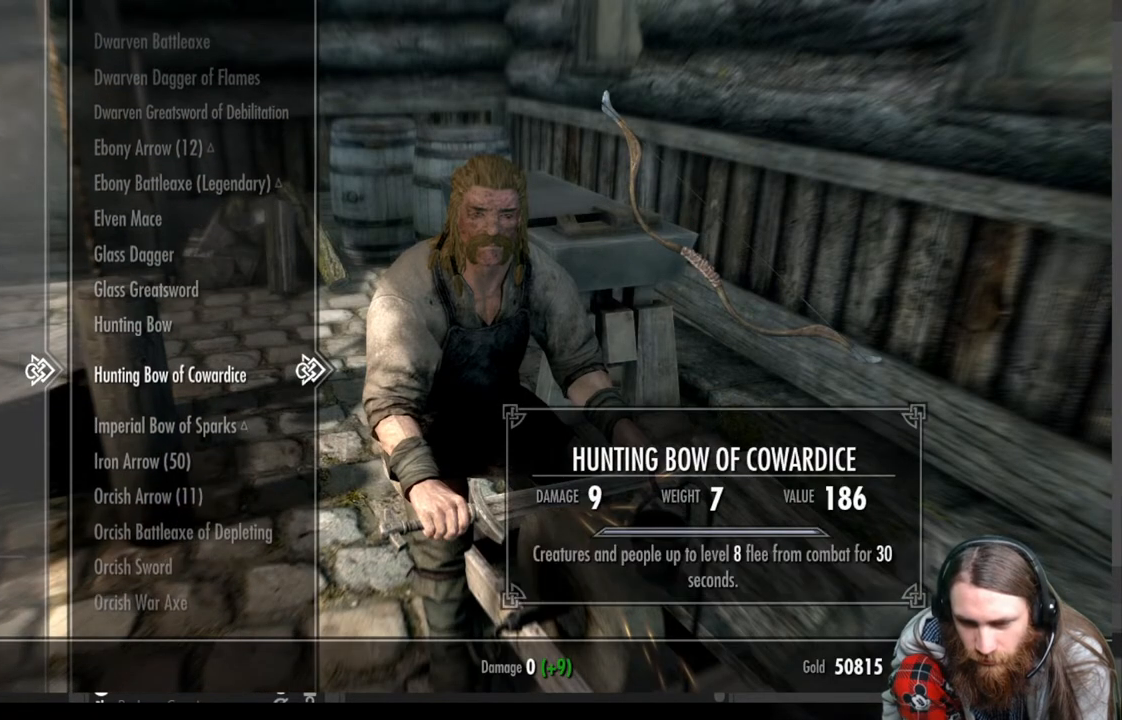
{"buttons": [], "left_stick": "center", "right_stick": "center", "events": [[100, "DPAD_DOWN", "down"], [233, "DPAD_DOWN", "up"], [367, "DPAD_DOWN", "down"], [467, "DPAD_DOWN", "up"]]}